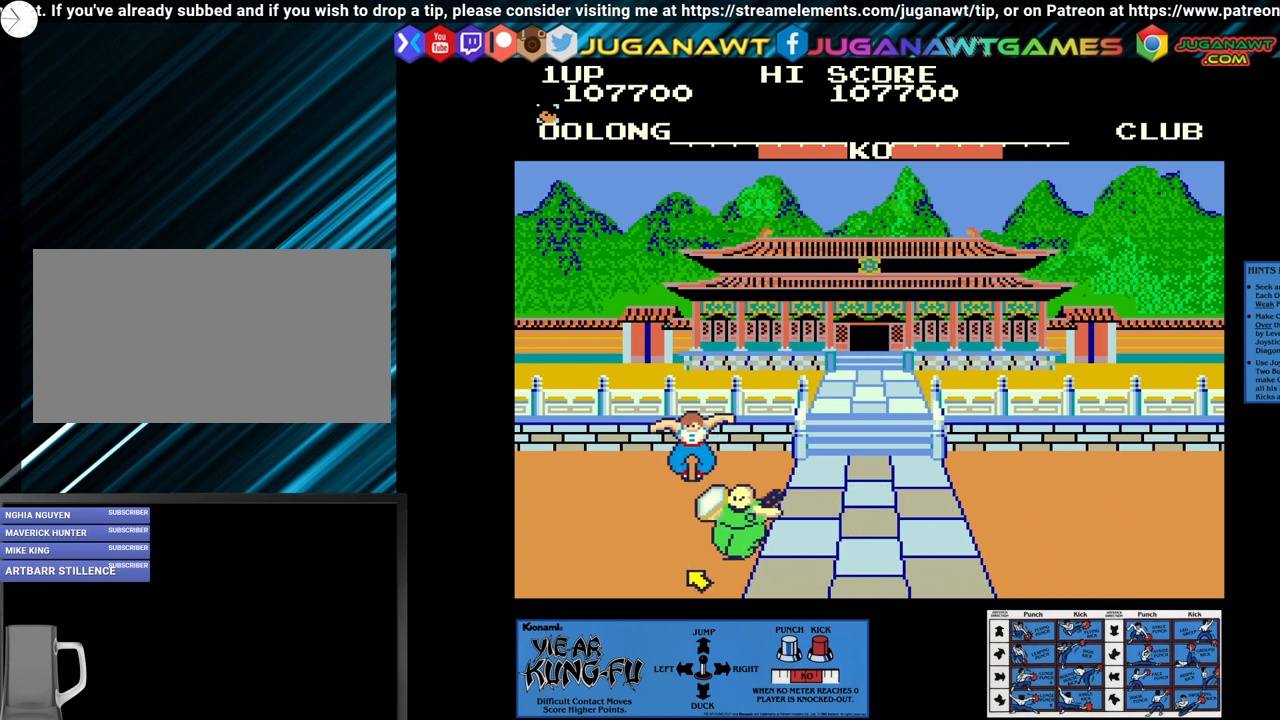
Gameplay with a controller (arcade stick); each line is a JSON object with the inputs held at the frame after it. "events" lists button and stick changes between this image and that frame as [ms after this image, input, new state], when the widget could be followed in between. Not read: L3 R3.
{"buttons": ["SQUARE"], "left_stick": "down-left", "events": [[50, "left_stick", "down-left"], [167, "left_stick", "center"], [233, "left_stick", "down"], [317, "left_stick", "left"], [367, "left_stick", "center"], [417, "left_stick", "down-left"]]}
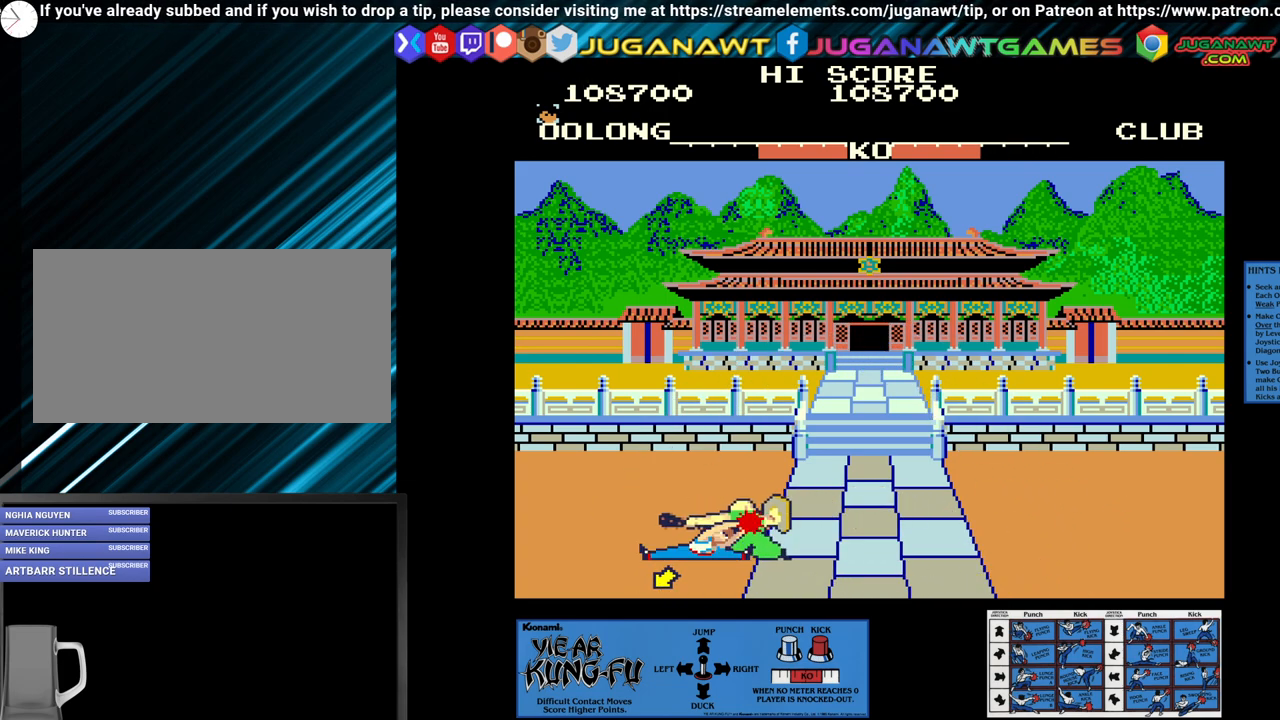
{"buttons": ["CROSS"], "left_stick": "up-right", "events": [[217, "left_stick", "center"], [333, "SQUARE", "up"], [367, "left_stick", "up-right"], [450, "CROSS", "down"]]}
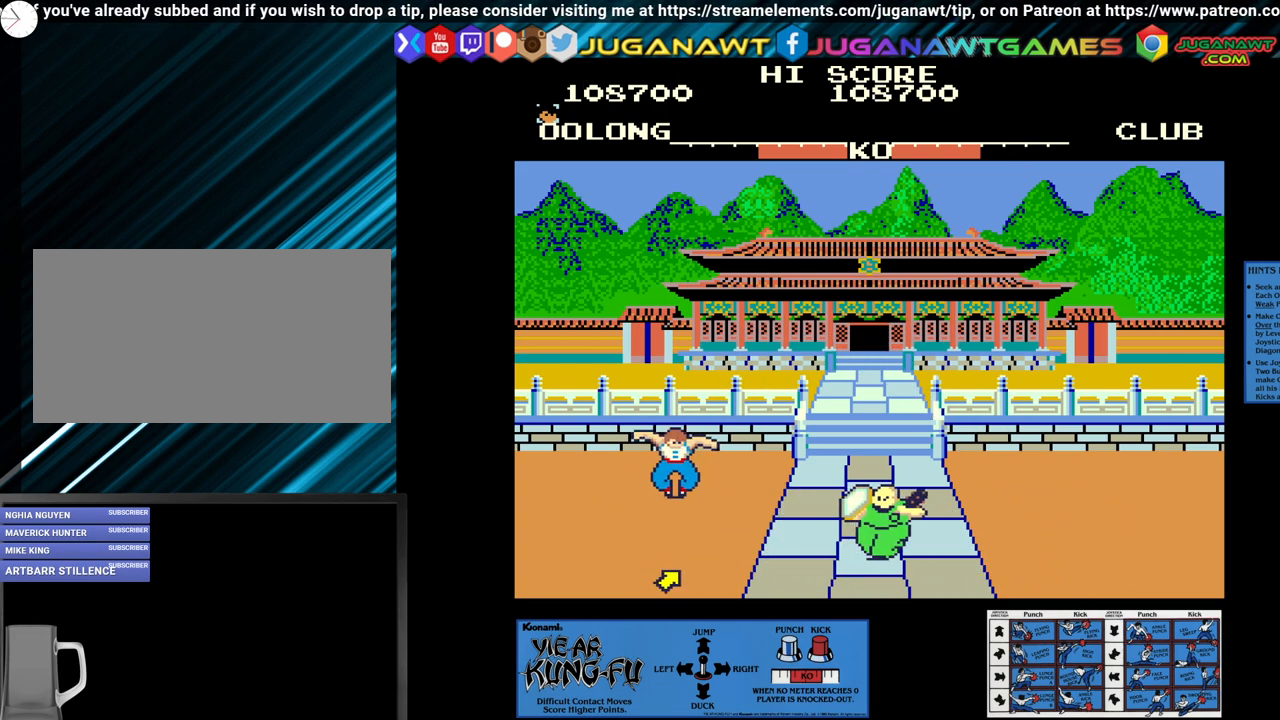
{"buttons": ["CROSS"], "left_stick": "up", "events": [[67, "left_stick", "center"], [267, "left_stick", "up"], [367, "left_stick", "center"], [483, "left_stick", "up"]]}
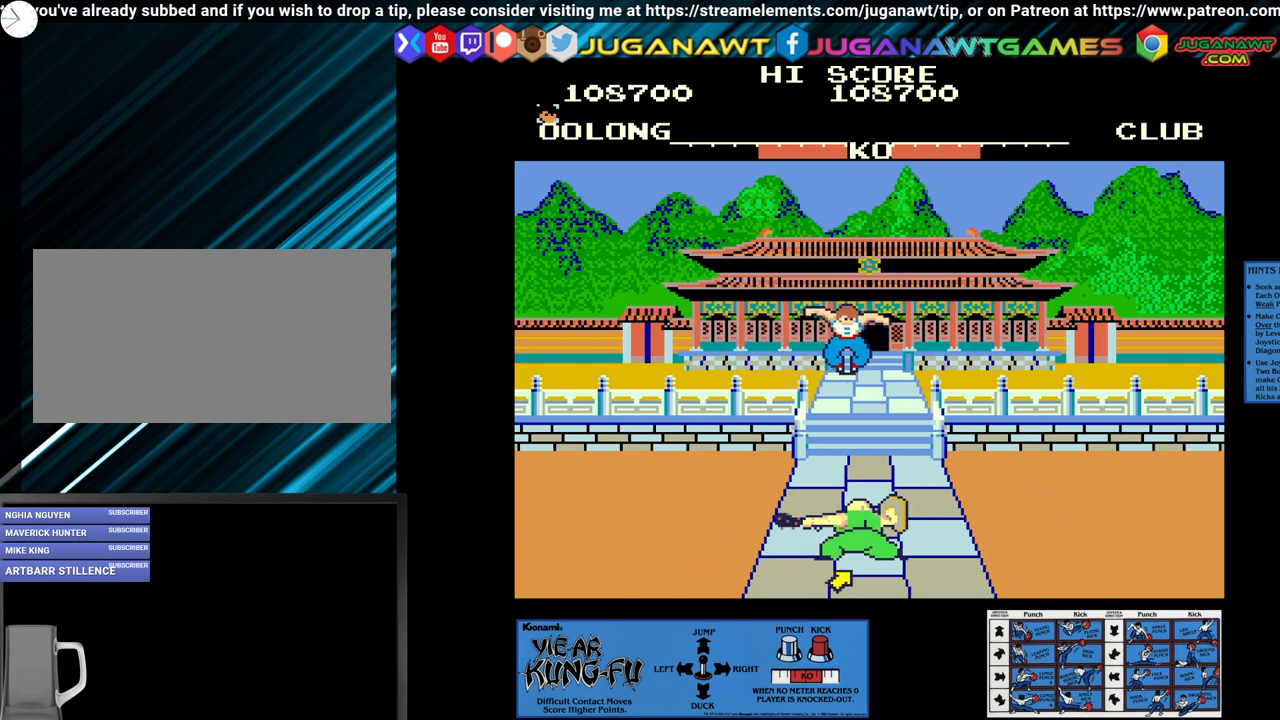
{"buttons": ["CROSS"], "left_stick": "up", "events": [[67, "left_stick", "center"], [200, "left_stick", "left"], [300, "left_stick", "center"], [450, "left_stick", "up"]]}
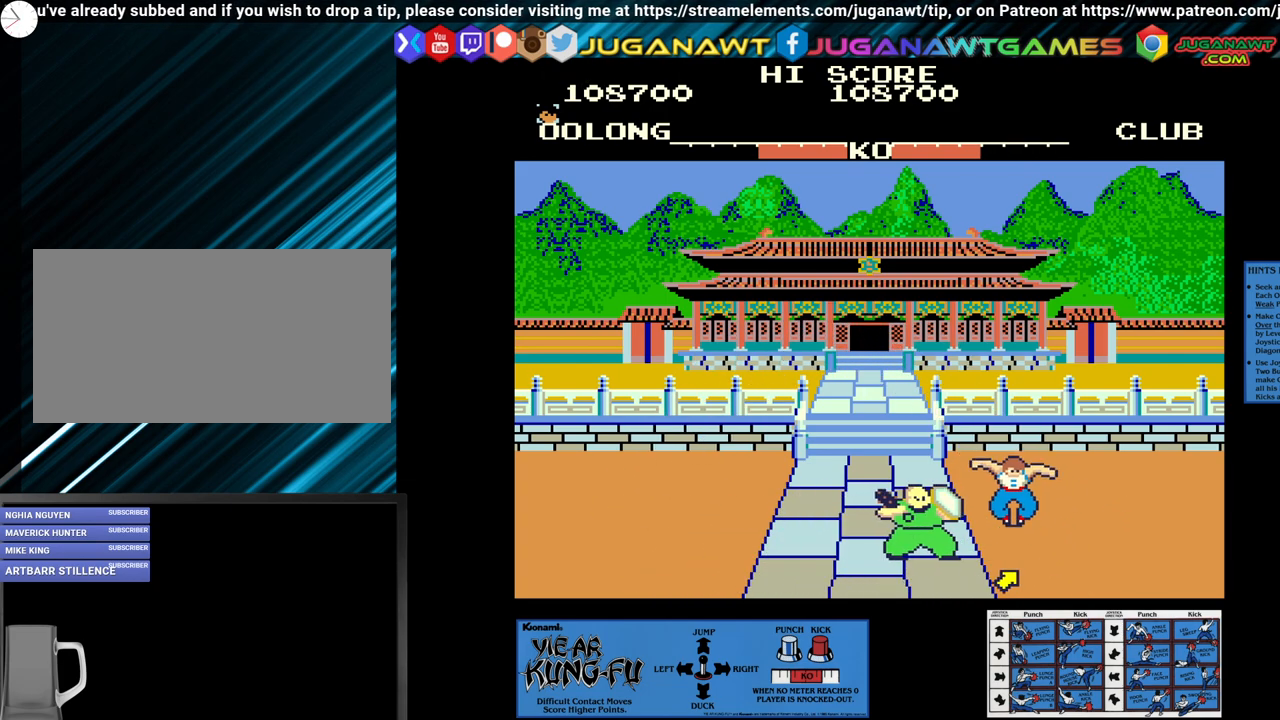
{"buttons": ["CROSS"], "left_stick": "center", "events": [[67, "left_stick", "center"], [167, "left_stick", "up-left"], [483, "left_stick", "center"]]}
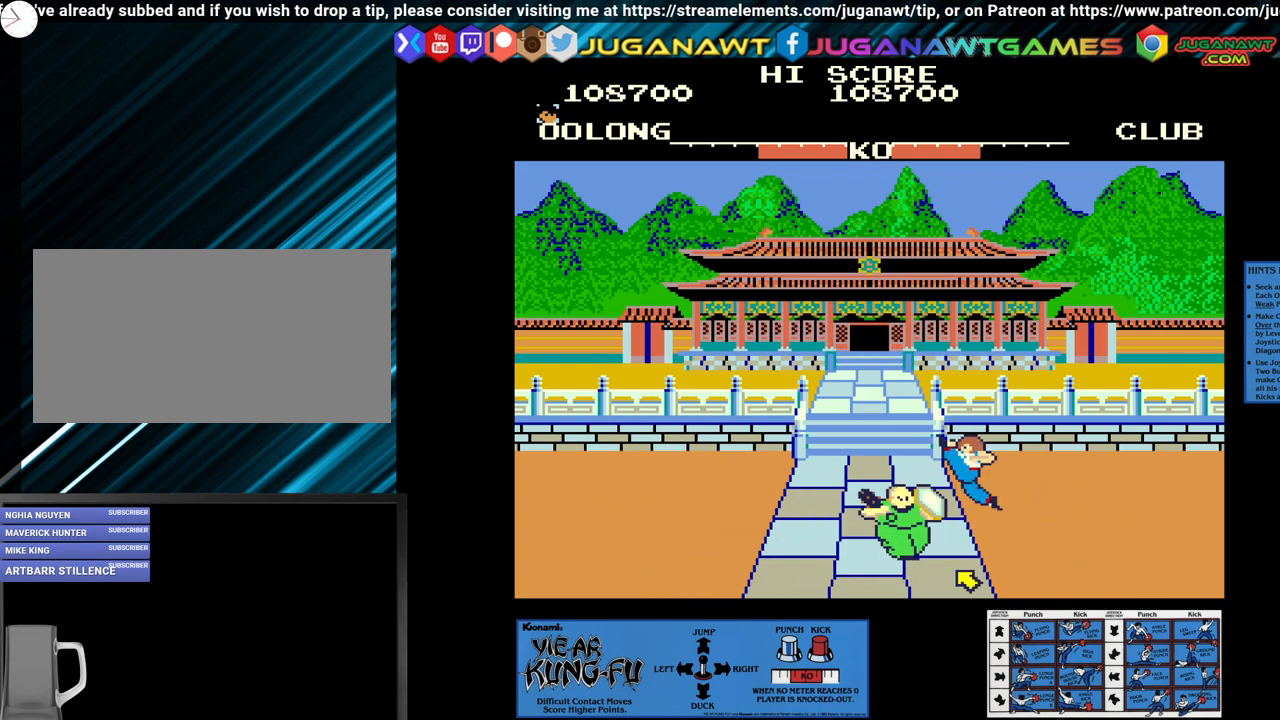
{"buttons": ["CROSS"], "left_stick": "center", "events": [[133, "left_stick", "right"], [250, "left_stick", "center"], [333, "left_stick", "up-right"], [467, "left_stick", "center"]]}
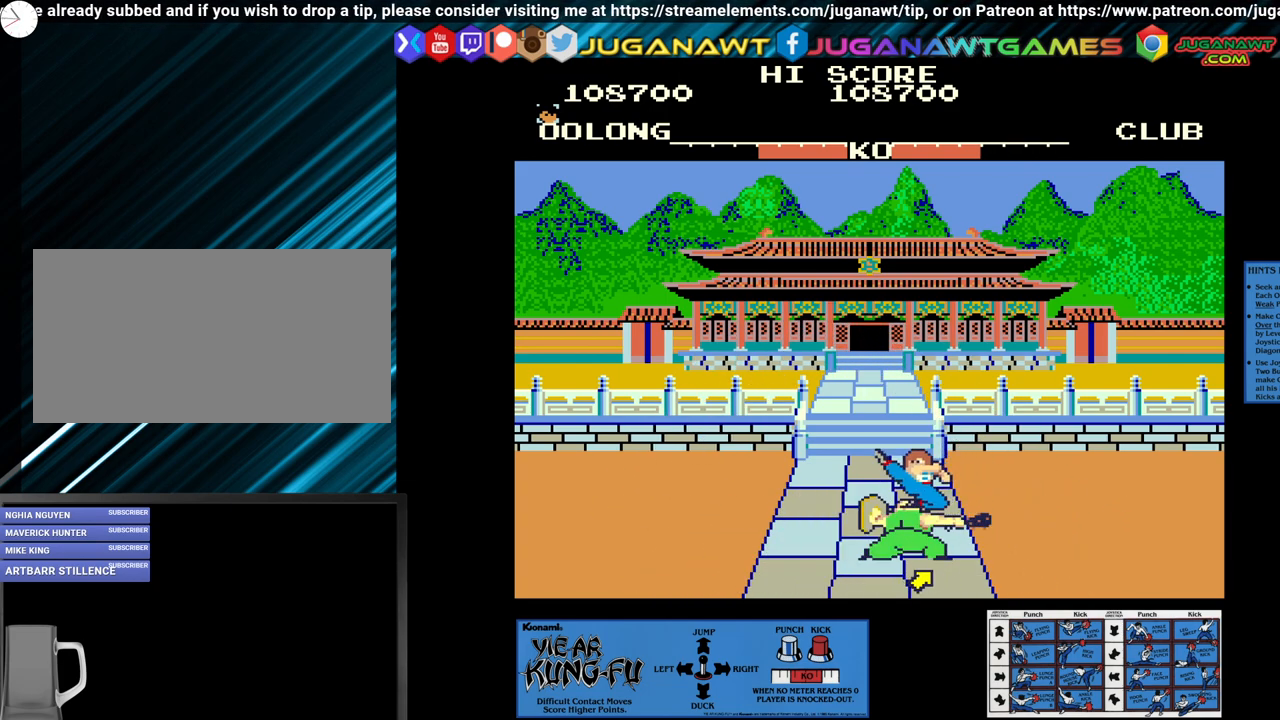
{"buttons": ["CROSS"], "left_stick": "down-right", "events": [[33, "left_stick", "up-right"], [150, "left_stick", "center"], [233, "left_stick", "down"], [350, "left_stick", "center"], [417, "left_stick", "down-right"]]}
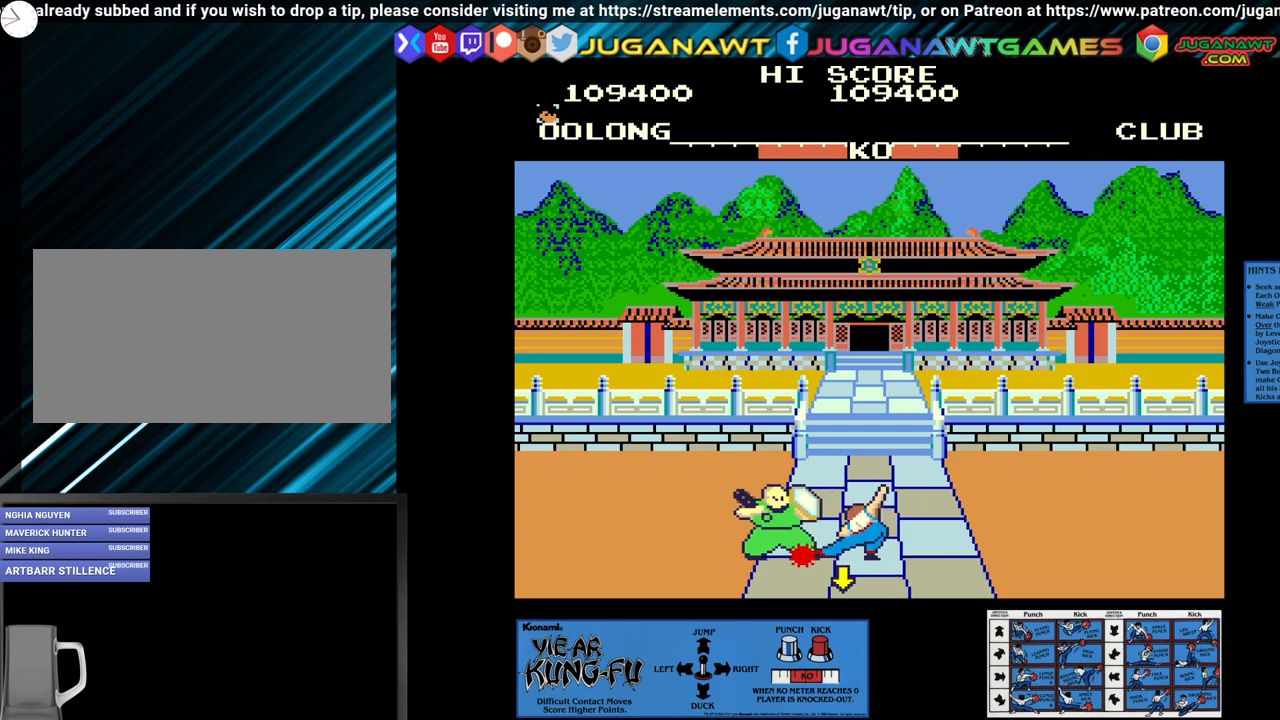
{"buttons": ["CROSS"], "left_stick": "down-right", "events": [[350, "left_stick", "center"], [433, "left_stick", "down-right"]]}
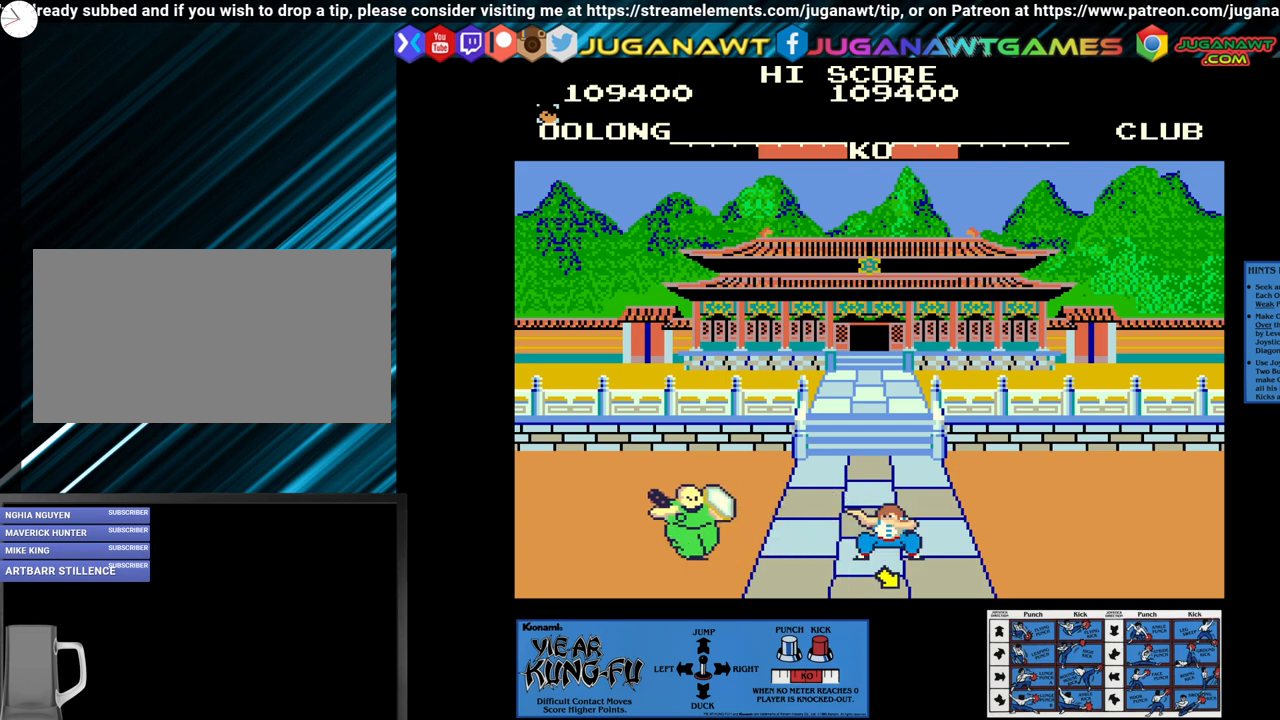
{"buttons": [], "left_stick": "center", "events": [[17, "left_stick", "center"], [83, "CROSS", "up"], [100, "left_stick", "right"], [183, "left_stick", "up-right"], [400, "left_stick", "center"]]}
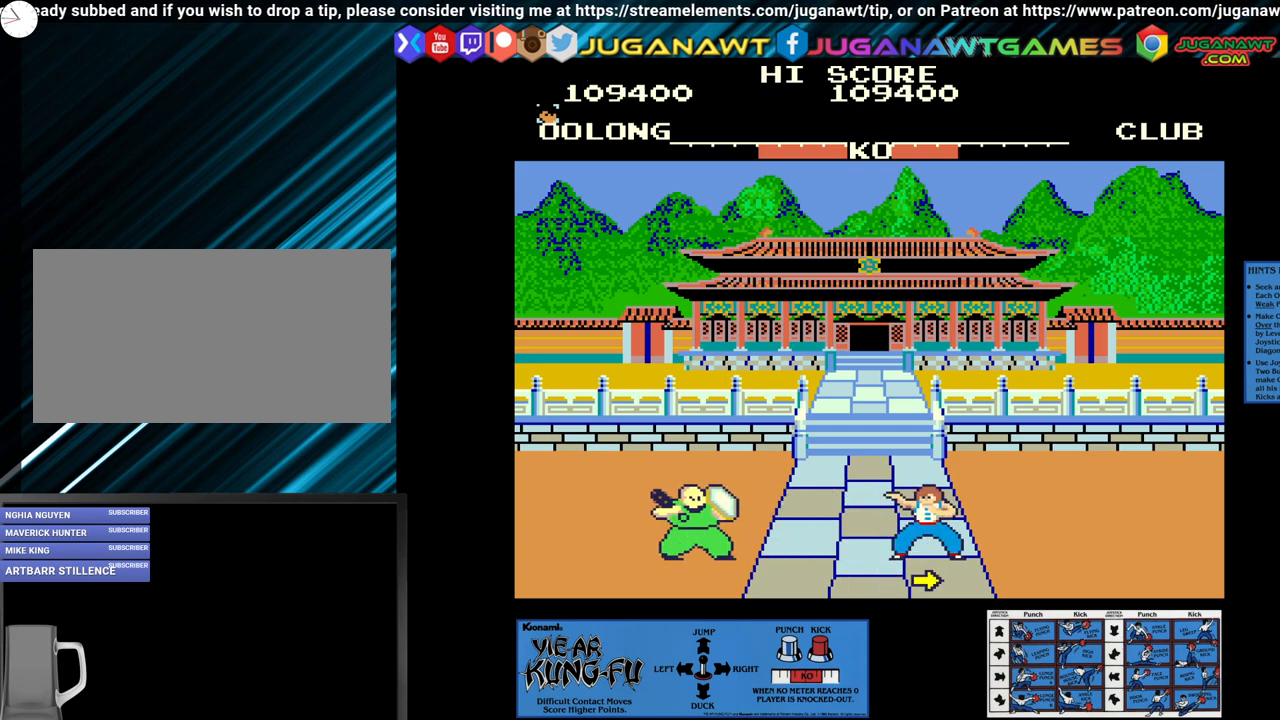
{"buttons": [], "left_stick": "center", "events": [[267, "left_stick", "up-right"], [467, "left_stick", "center"]]}
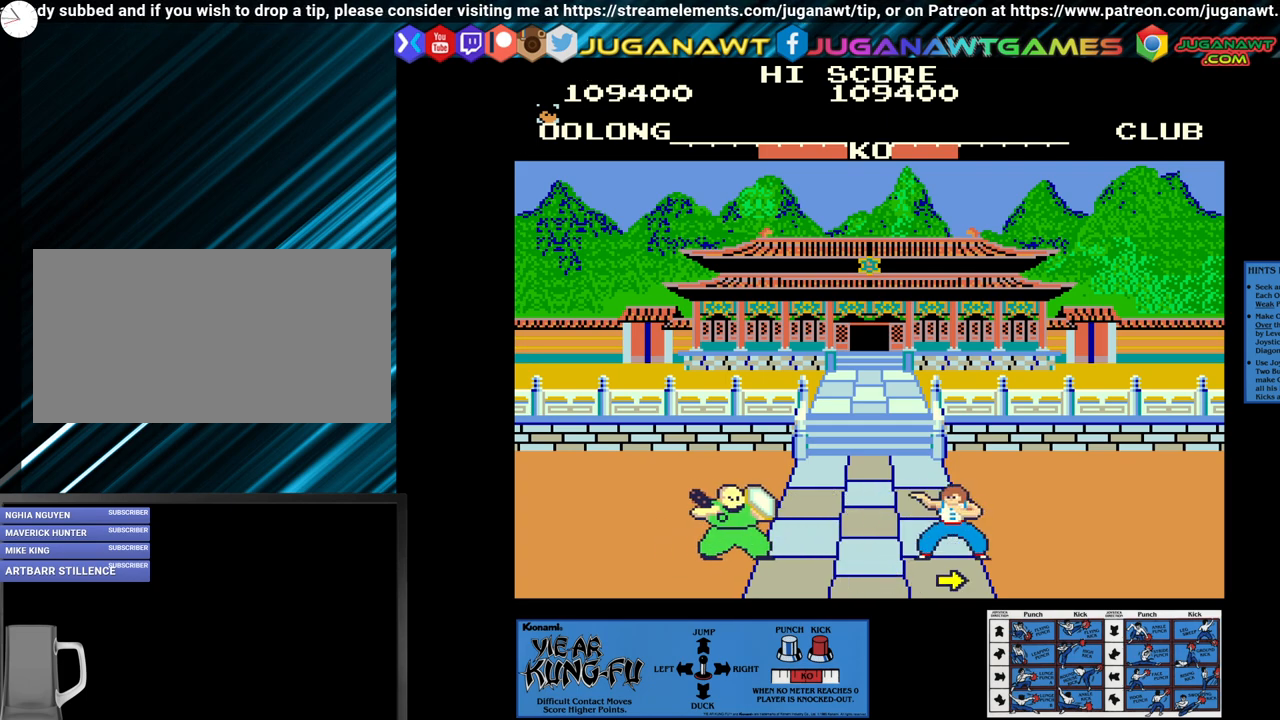
{"buttons": [], "left_stick": "right", "events": [[200, "left_stick", "right"]]}
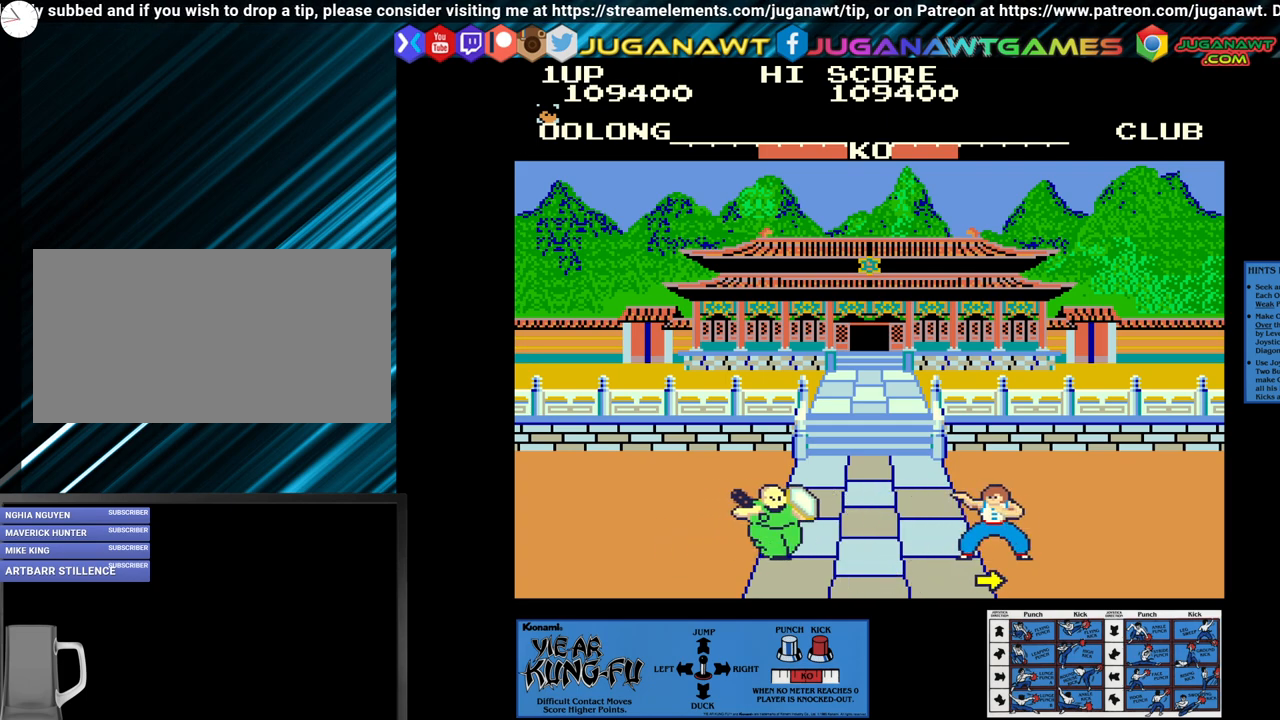
{"buttons": [], "left_stick": "right", "events": []}
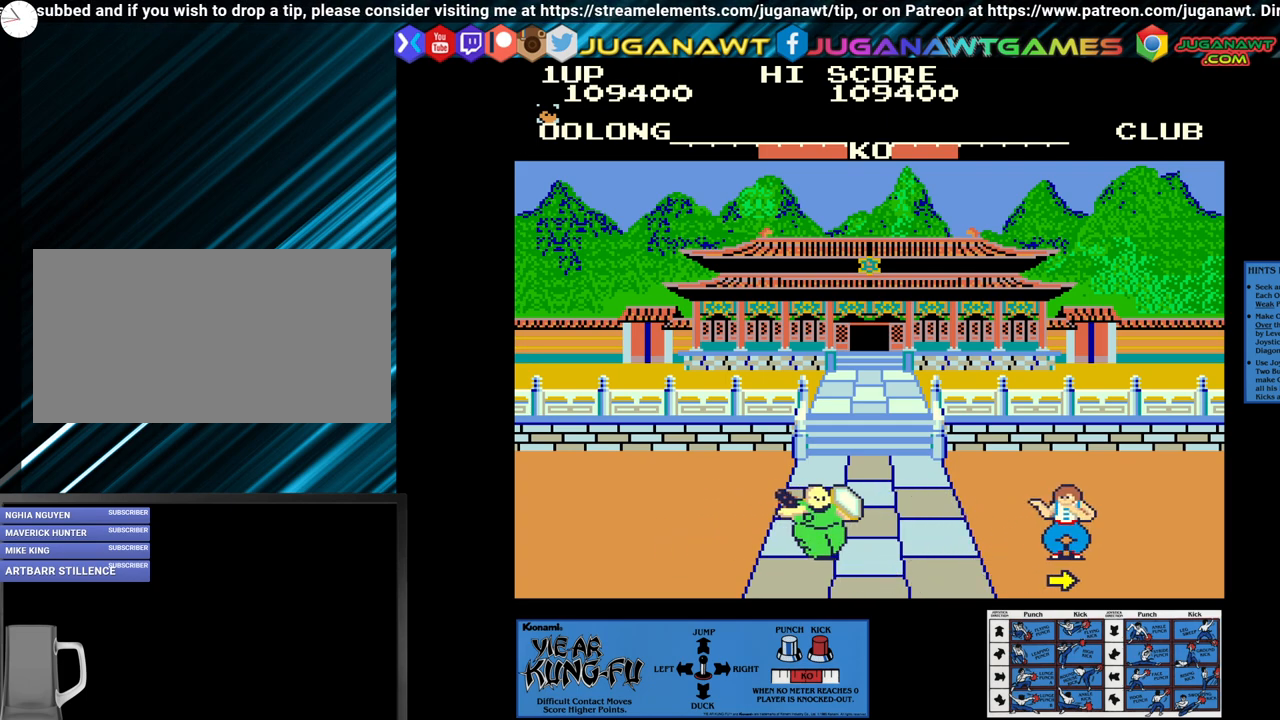
{"buttons": [], "left_stick": "down", "events": [[117, "left_stick", "center"], [183, "left_stick", "up-left"], [333, "left_stick", "center"], [483, "left_stick", "down"]]}
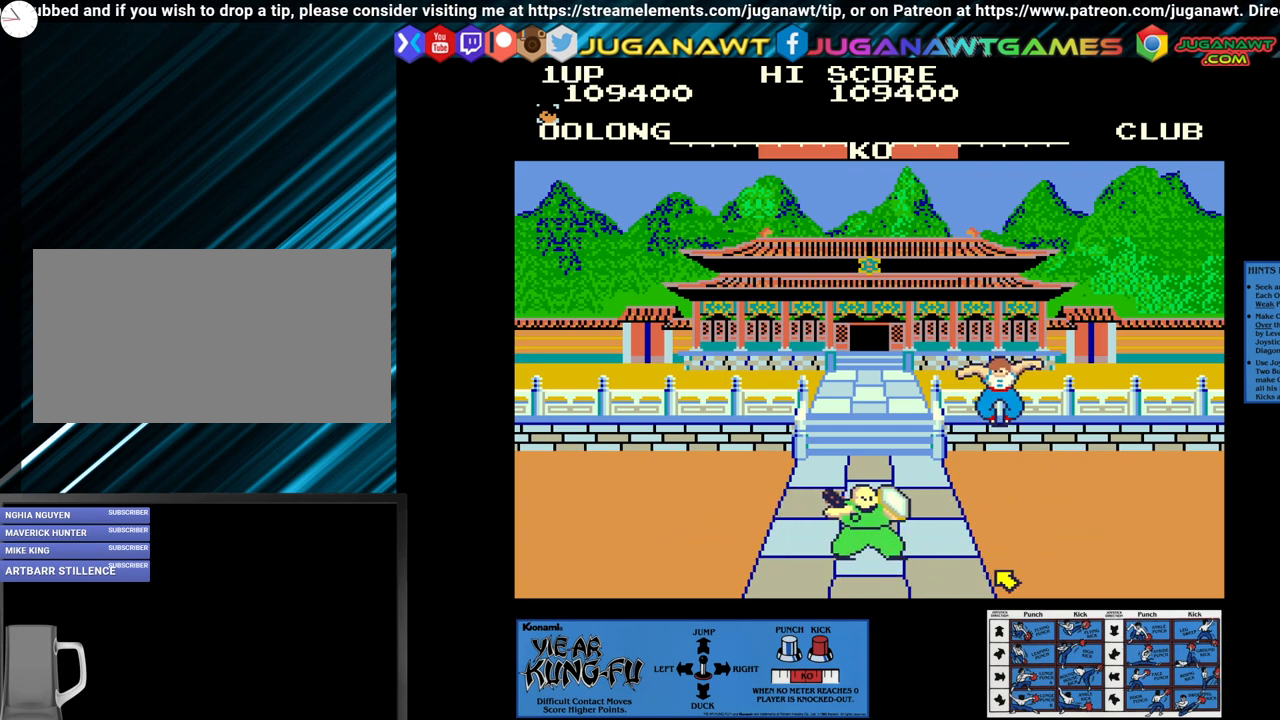
{"buttons": ["CROSS"], "left_stick": "center", "events": [[17, "CROSS", "down"], [83, "left_stick", "center"], [183, "left_stick", "down"], [283, "left_stick", "center"], [383, "left_stick", "down"], [433, "left_stick", "center"]]}
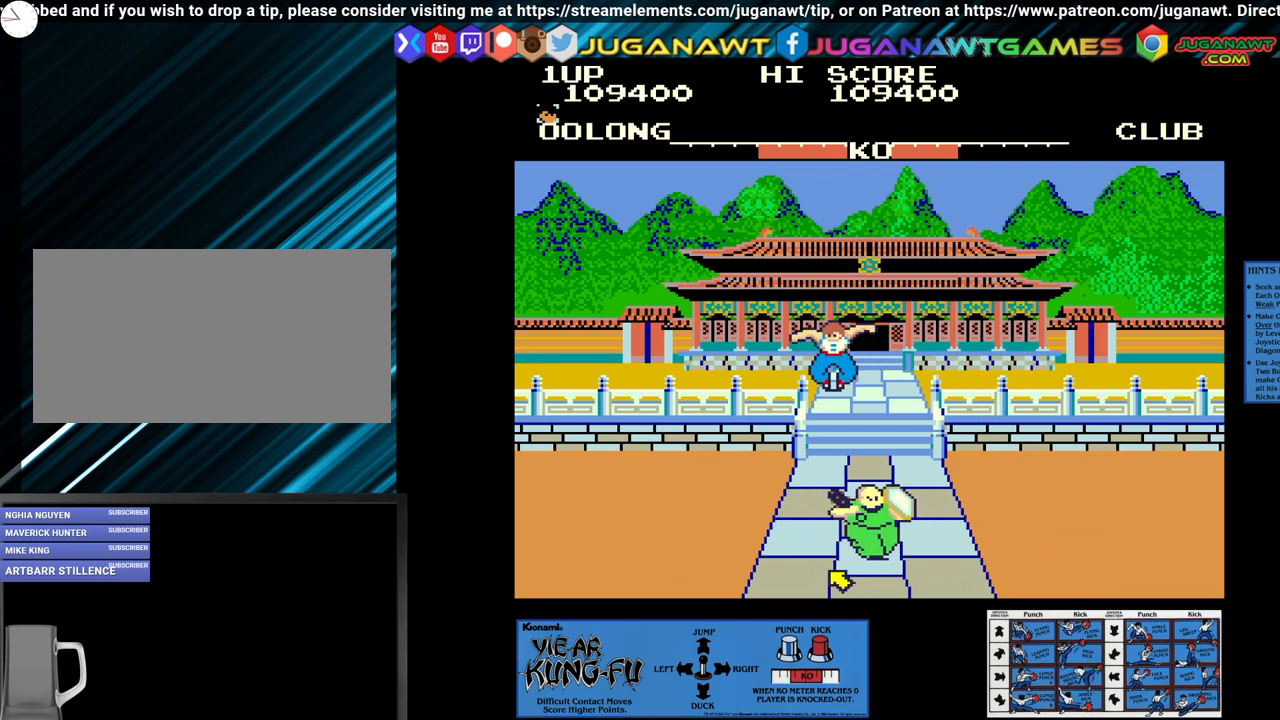
{"buttons": ["CROSS"], "left_stick": "down", "events": [[67, "left_stick", "down"], [150, "left_stick", "center"], [233, "left_stick", "right"], [333, "left_stick", "down"]]}
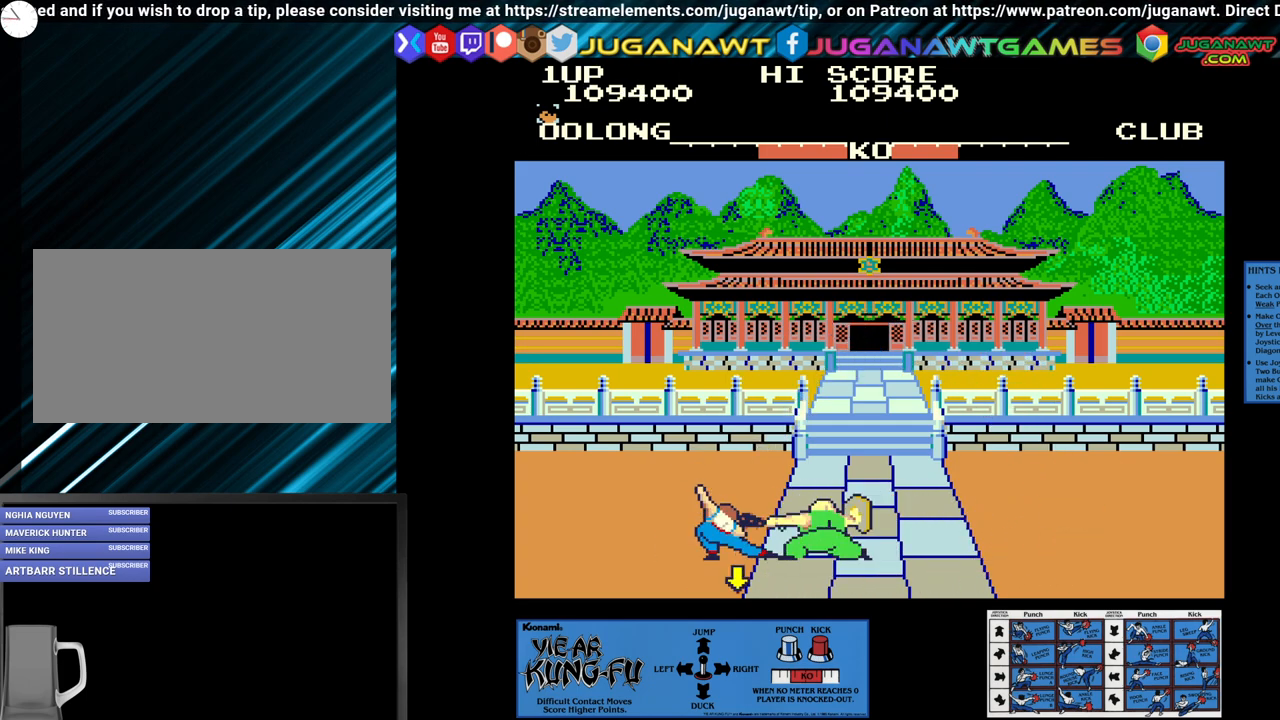
{"buttons": ["CROSS"], "left_stick": "down-left", "events": [[117, "left_stick", "center"], [200, "left_stick", "left"], [250, "left_stick", "down-left"], [417, "left_stick", "center"], [483, "left_stick", "down-left"]]}
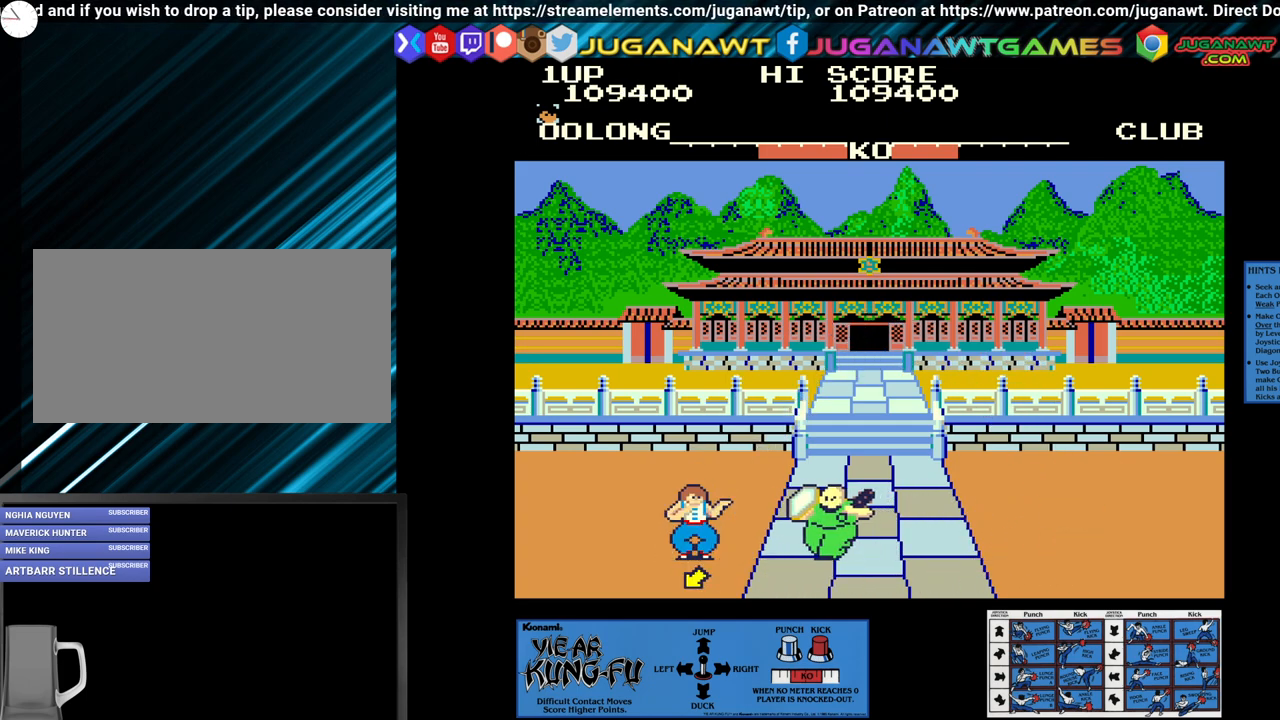
{"buttons": [], "left_stick": "up-left", "events": [[83, "left_stick", "center"], [150, "CROSS", "up"], [150, "left_stick", "left"], [317, "left_stick", "up-left"]]}
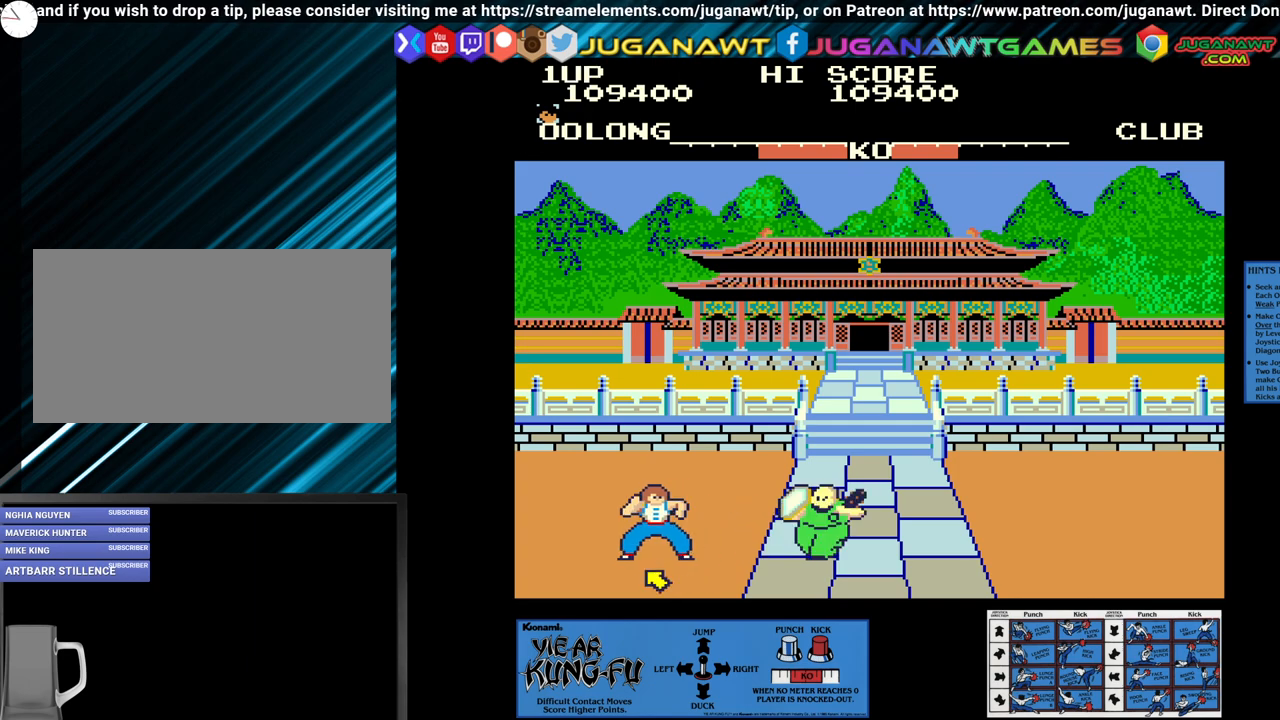
{"buttons": [], "left_stick": "left", "events": [[100, "left_stick", "center"], [333, "left_stick", "left"]]}
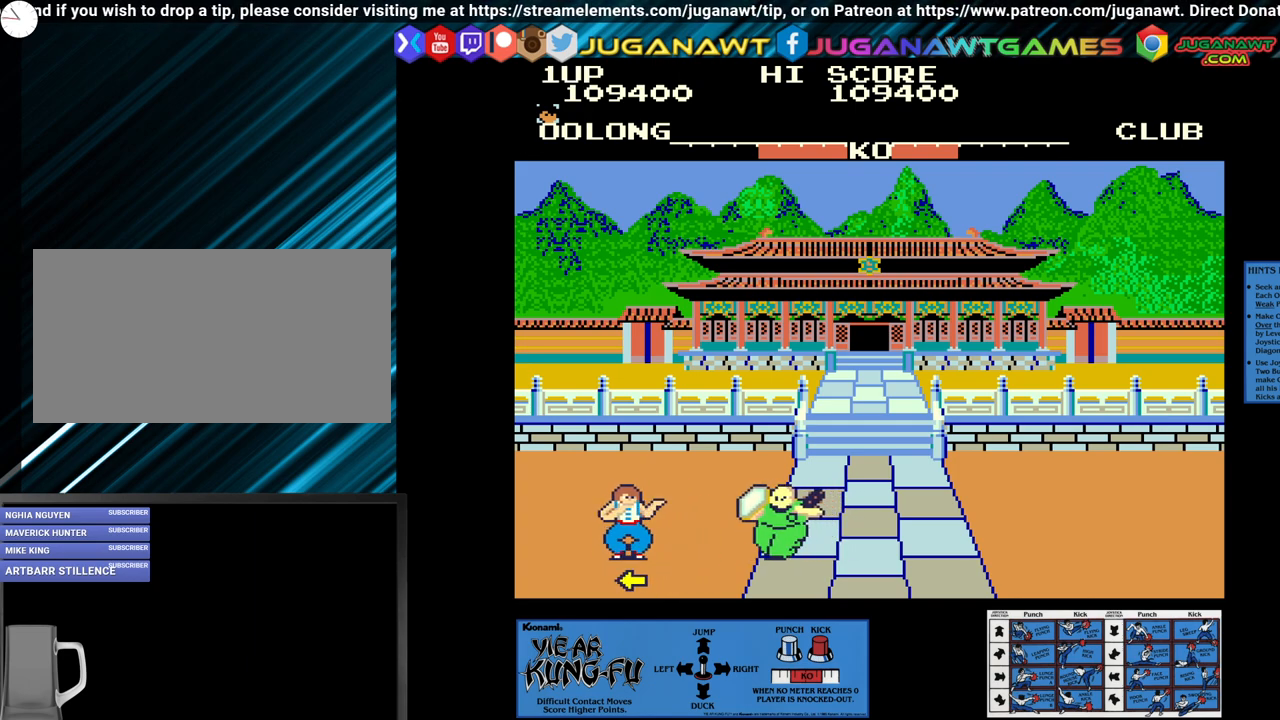
{"buttons": [], "left_stick": "center", "events": [[383, "left_stick", "up-right"], [500, "left_stick", "center"]]}
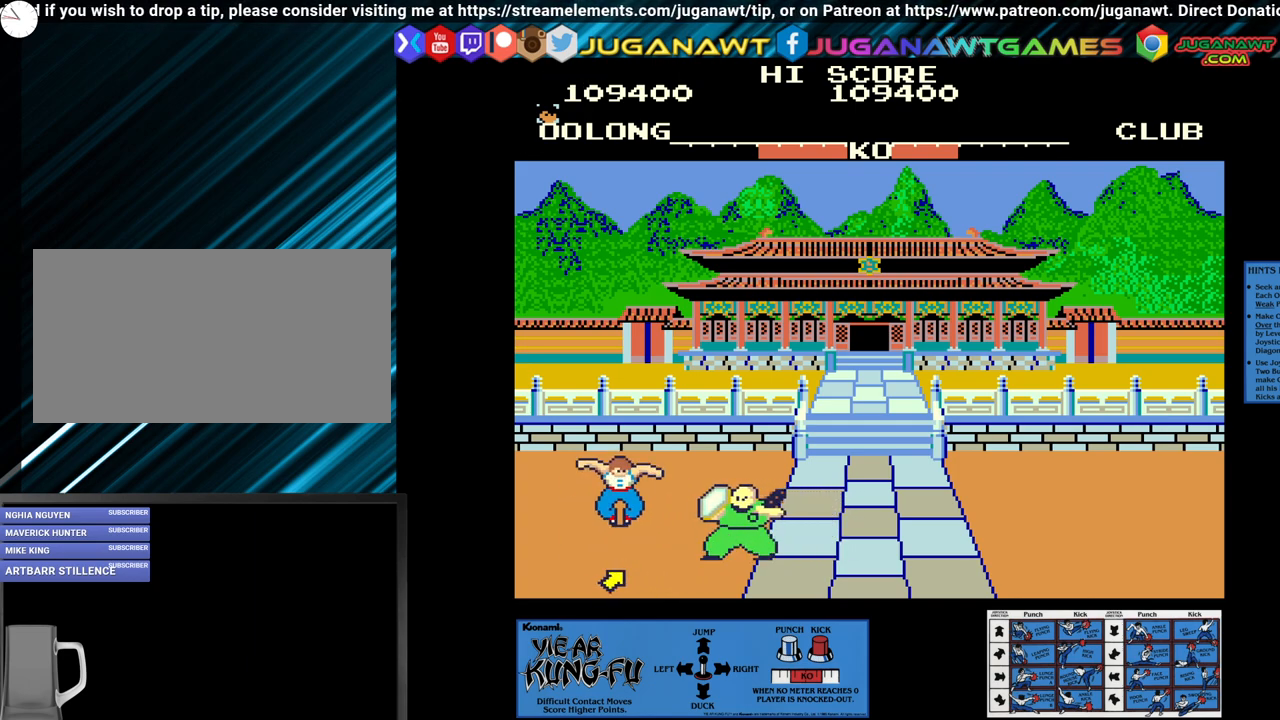
{"buttons": ["CROSS"], "left_stick": "center", "events": [[367, "CROSS", "down"]]}
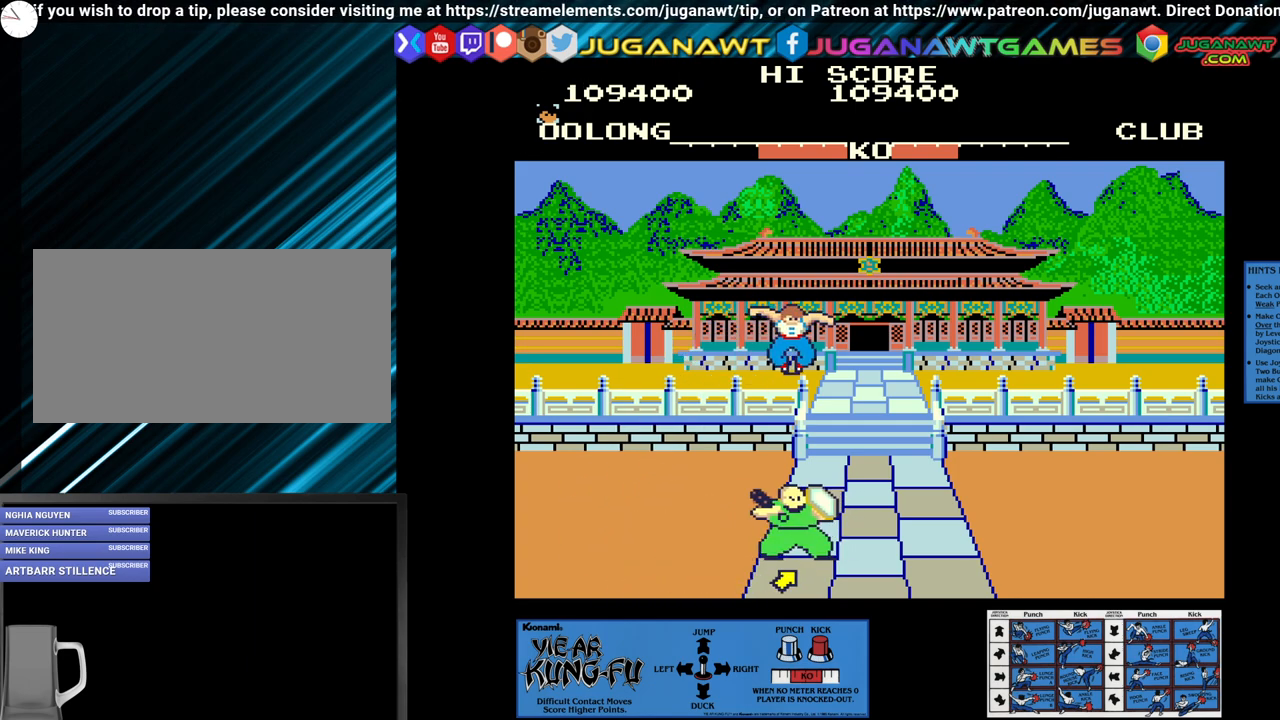
{"buttons": [], "left_stick": "right", "events": [[67, "CROSS", "up"], [467, "left_stick", "right"]]}
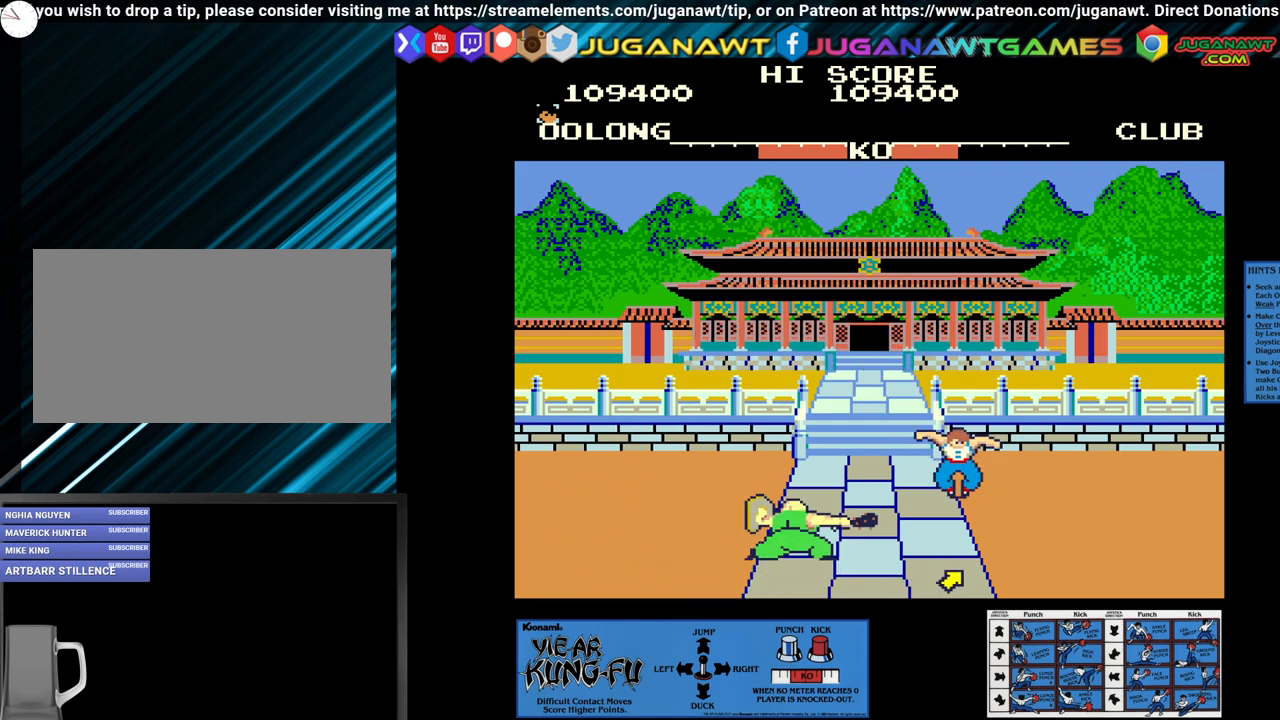
{"buttons": [], "left_stick": "right", "events": []}
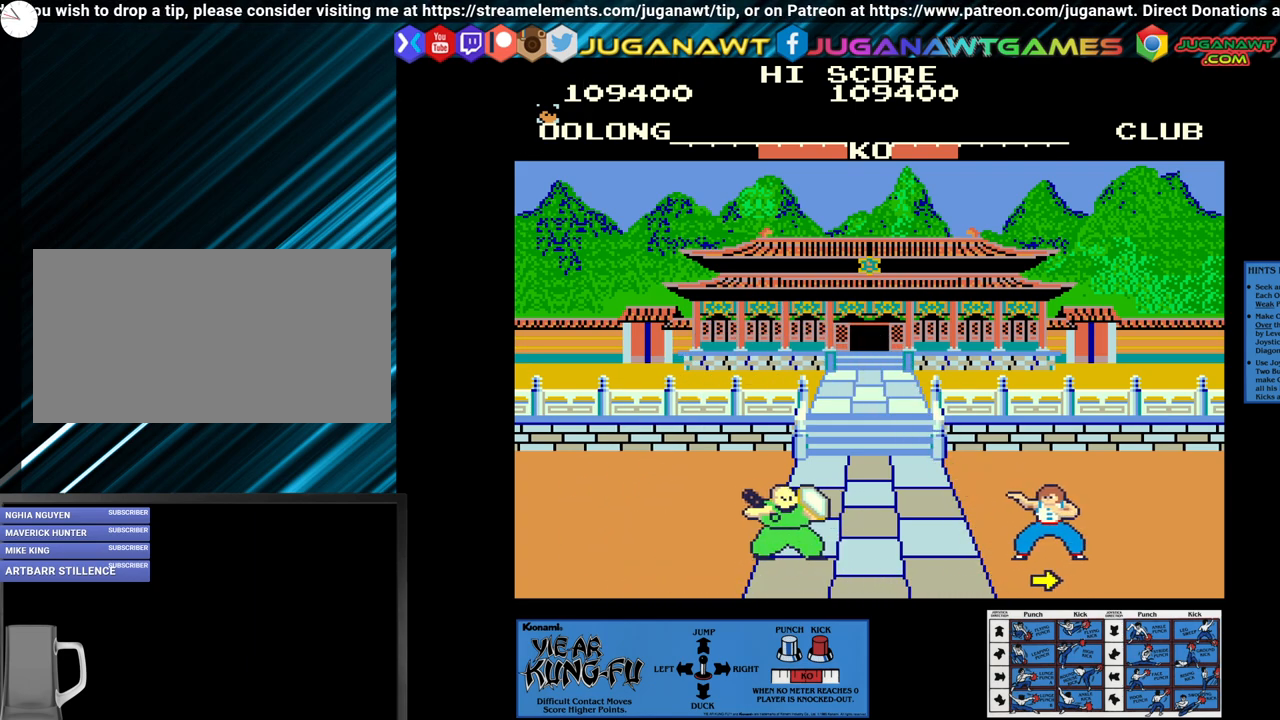
{"buttons": [], "left_stick": "center", "events": [[217, "left_stick", "center"], [317, "left_stick", "up-left"], [450, "left_stick", "center"]]}
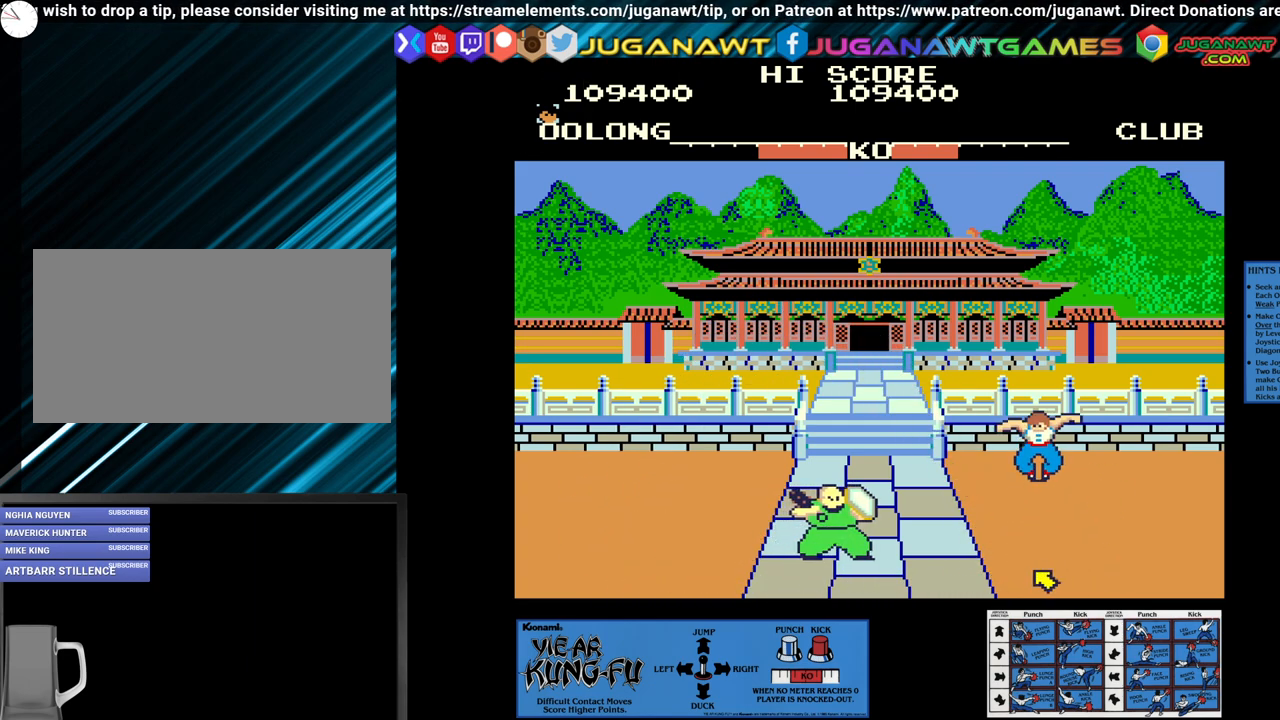
{"buttons": ["CROSS"], "left_stick": "center", "events": [[433, "CROSS", "down"]]}
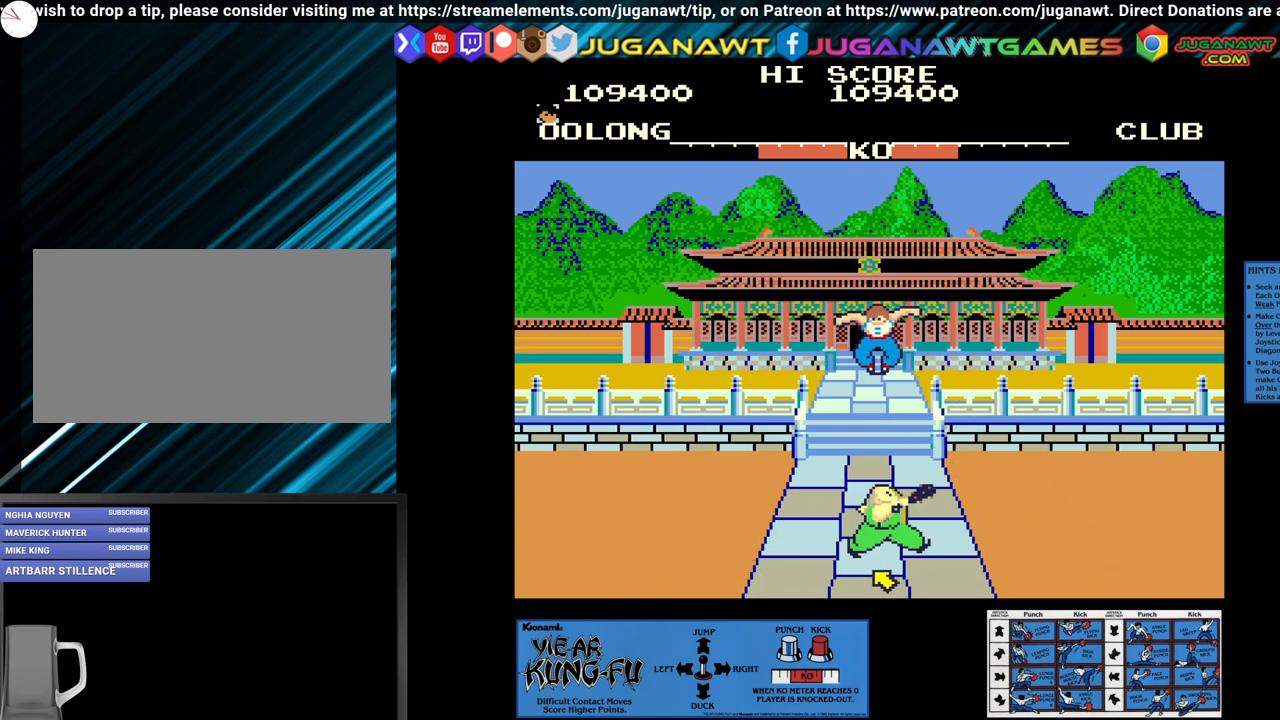
{"buttons": ["CROSS"], "left_stick": "center", "events": [[350, "left_stick", "down"], [433, "left_stick", "center"]]}
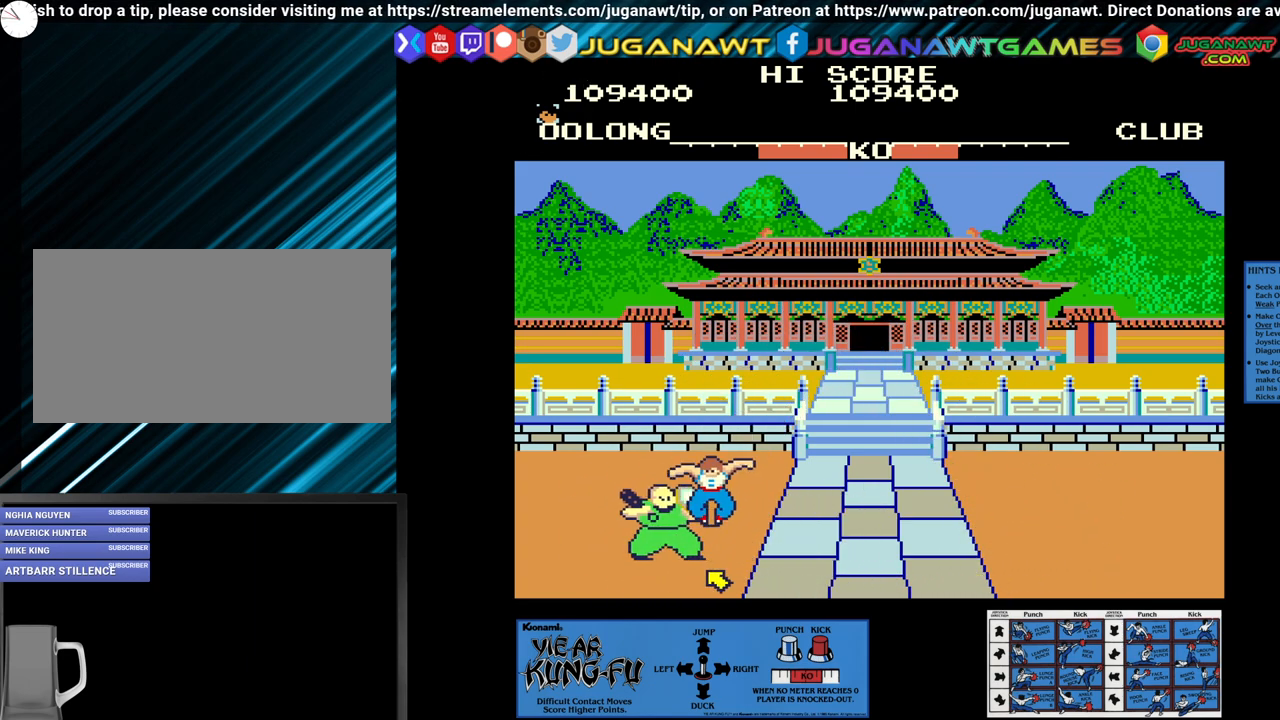
{"buttons": ["CROSS"], "left_stick": "center", "events": [[50, "left_stick", "down"], [150, "left_stick", "center"], [200, "left_stick", "down"], [300, "left_stick", "center"], [367, "left_stick", "down"], [450, "left_stick", "center"]]}
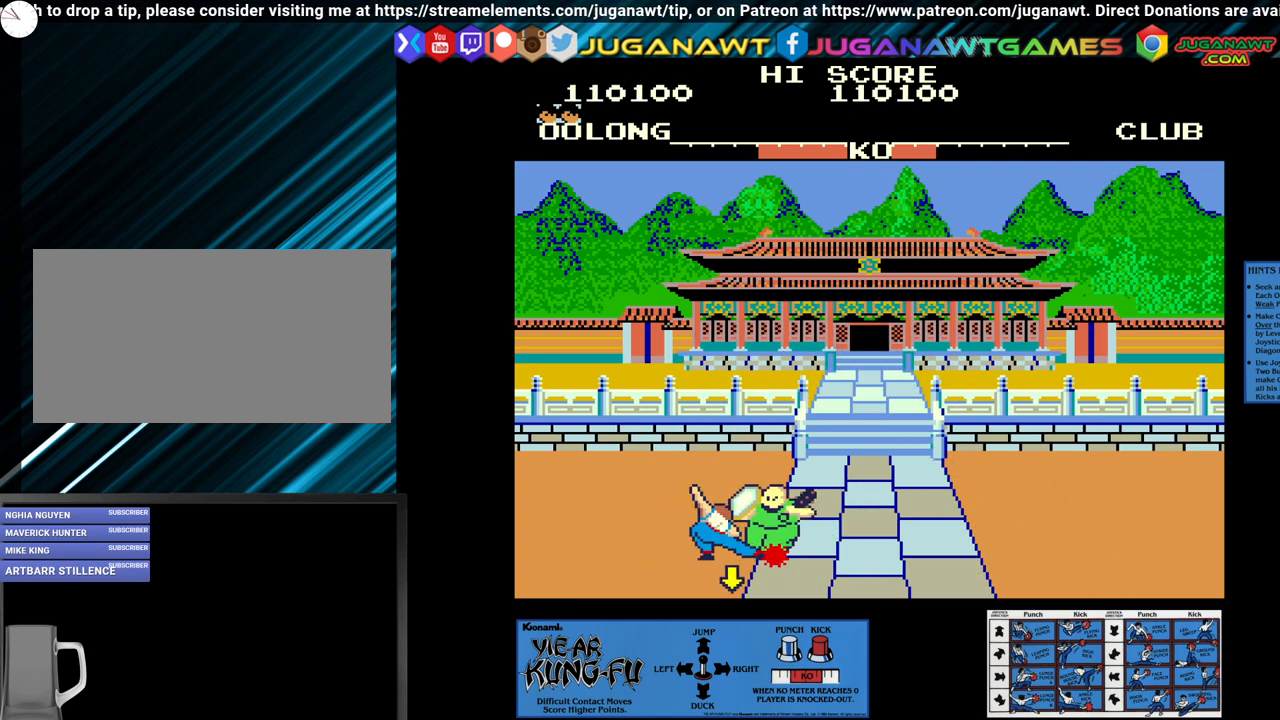
{"buttons": ["CROSS"], "left_stick": "down", "events": [[50, "left_stick", "down"], [117, "left_stick", "center"], [217, "left_stick", "down"], [267, "left_stick", "center"], [367, "left_stick", "down"], [433, "left_stick", "center"], [500, "left_stick", "down"]]}
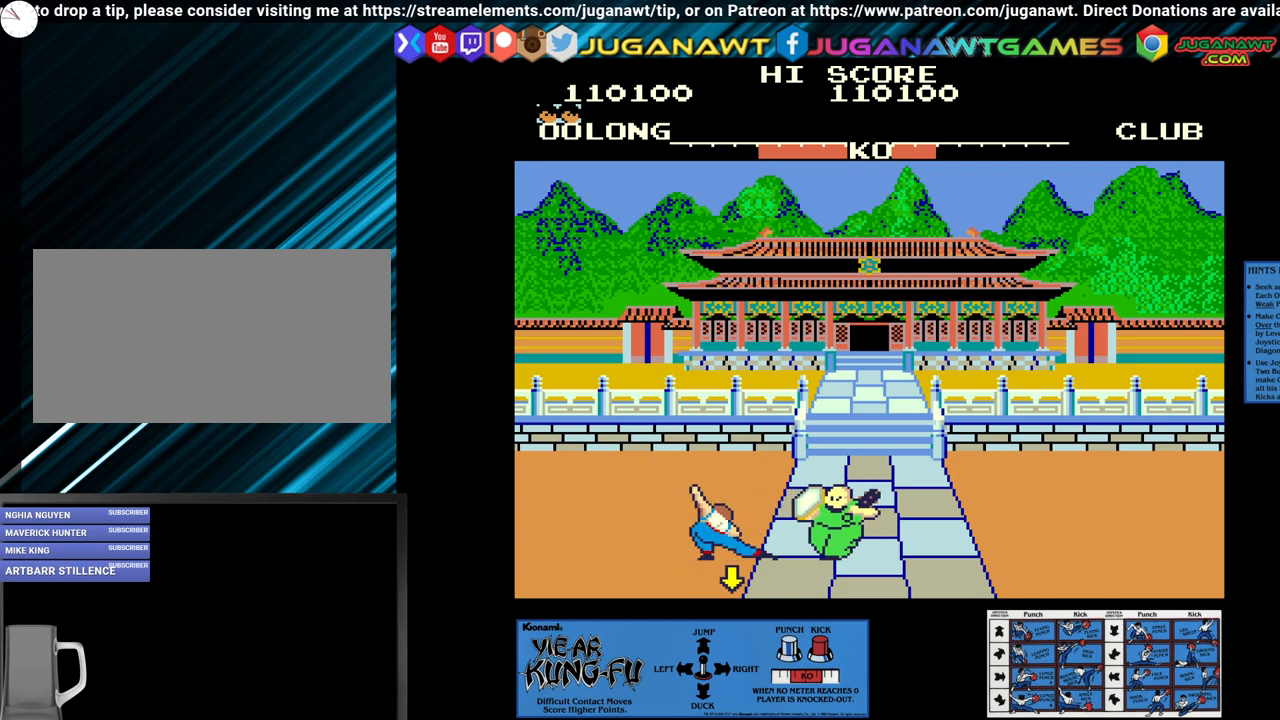
{"buttons": [], "left_stick": "center", "events": [[117, "left_stick", "center"], [217, "CROSS", "up"], [300, "left_stick", "up-right"], [467, "left_stick", "center"]]}
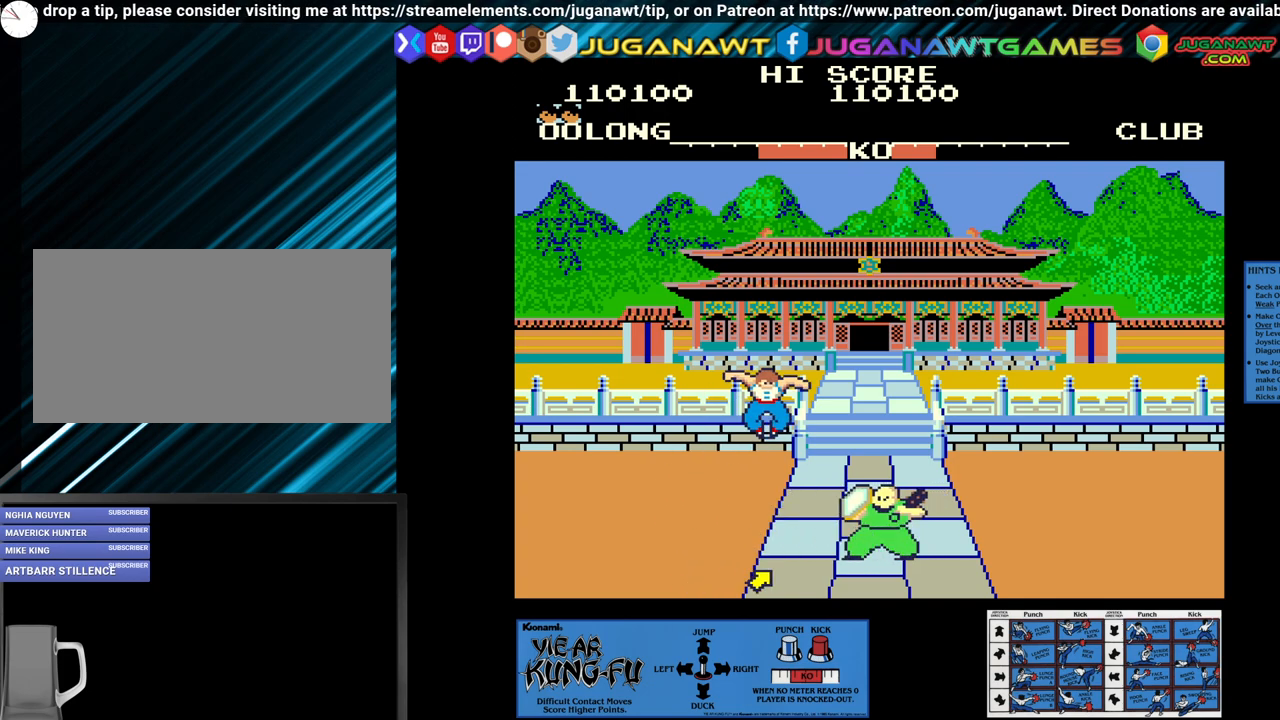
{"buttons": ["CROSS"], "left_stick": "center", "events": [[250, "CROSS", "down"]]}
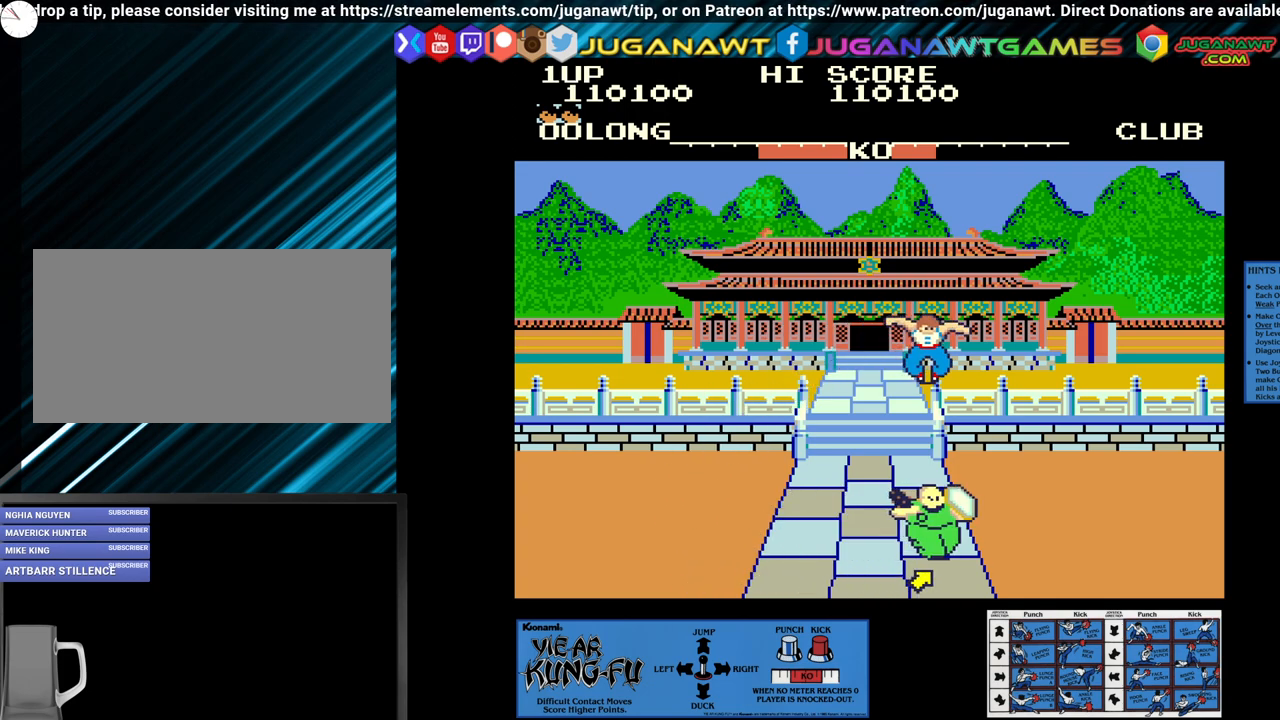
{"buttons": ["CROSS"], "left_stick": "down", "events": [[83, "left_stick", "down"], [183, "left_stick", "center"], [250, "left_stick", "down"], [367, "left_stick", "center"], [433, "left_stick", "down"]]}